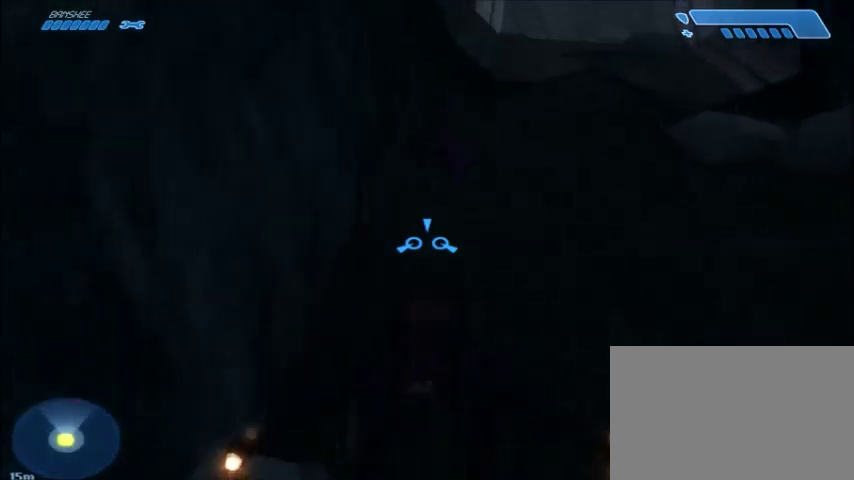
Gameplay with keyboard and mouse; each line is a JSON object with the keys and mouse buttons held at the frame after it. "events" lists presses ("down") and releases ("up") of "1", "2", "3", "4", "5", "a", "alt", "c", "ctrl", "d", "e", "f", "q", "r", "s", "shift", "space", "tab", "v", "w", "x", "z", "mouse_left", "mouse_middle", "mouse_right", "mouse_wheel_up" and "mouse_wheel_down" between this image and that frame as [ms after this image, input, new state], when the widget could be followed in between. "mouse_left", "mouse_middle", "mouse_right", "mouse_wheel_up", "mouse_wheel_down" = the "left", "middle", "right", "wheel_up", "wheel_down" buttons of the "mouse" list. No other keys are recorded. Mouse movement is not recorded.
{"keys": ["w"], "mouse": [], "events": [[367, "e", "down"], [467, "e", "up"]]}
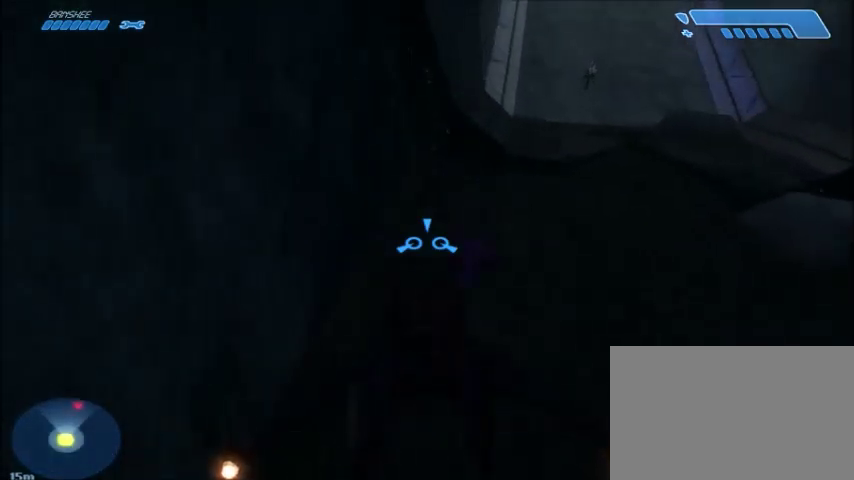
{"keys": ["w"], "mouse": [], "events": []}
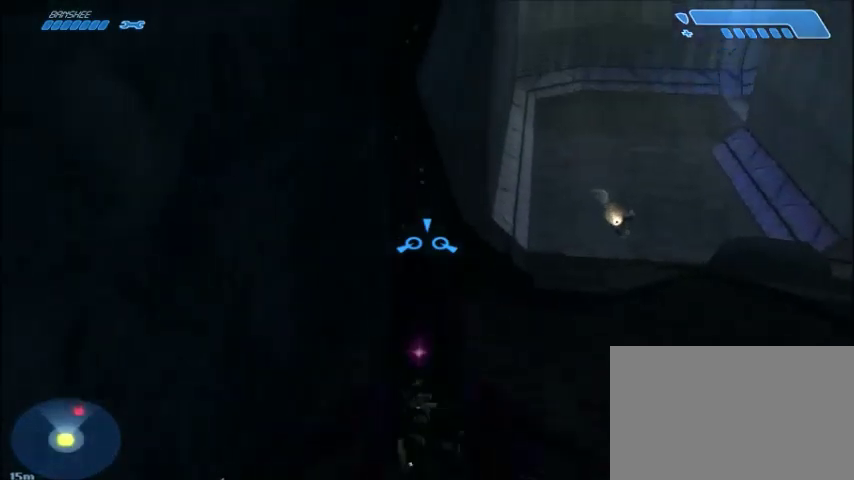
{"keys": ["w"], "mouse": [], "events": []}
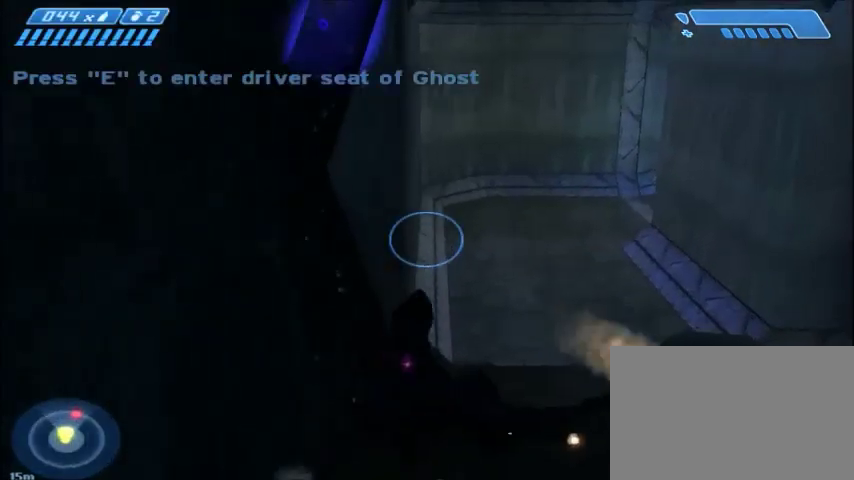
{"keys": ["w"], "mouse": [], "events": []}
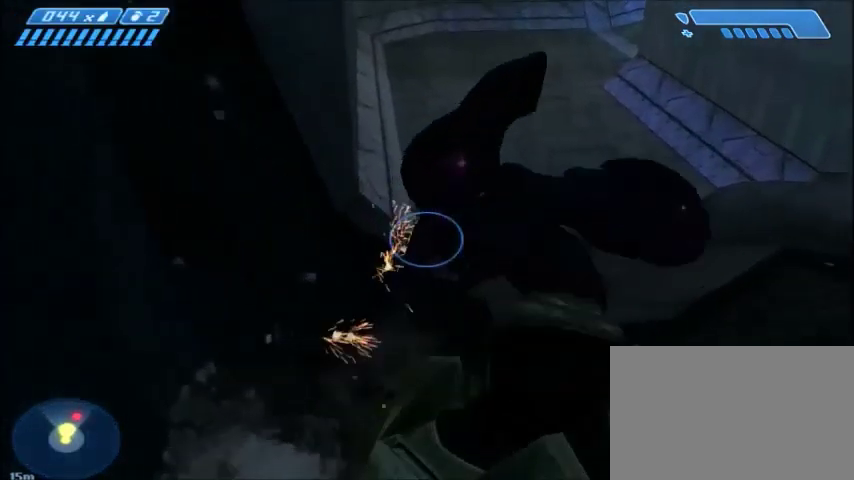
{"keys": [], "mouse": [], "events": [[133, "w", "up"]]}
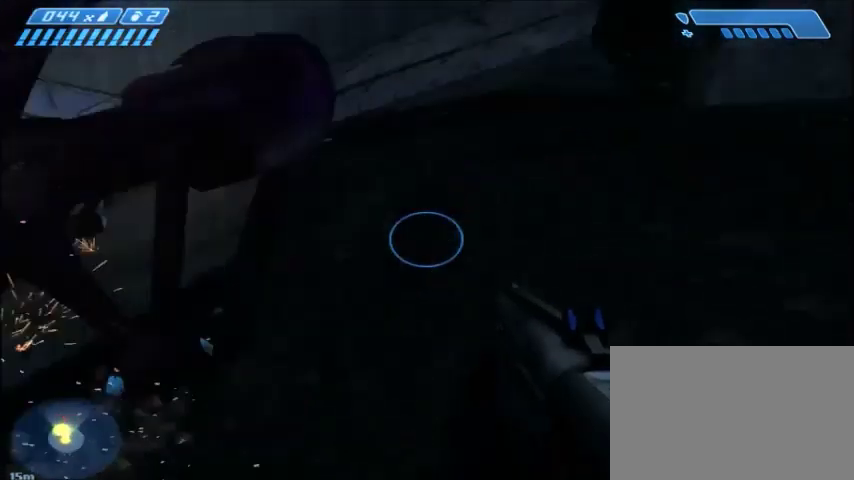
{"keys": [], "mouse": [], "events": []}
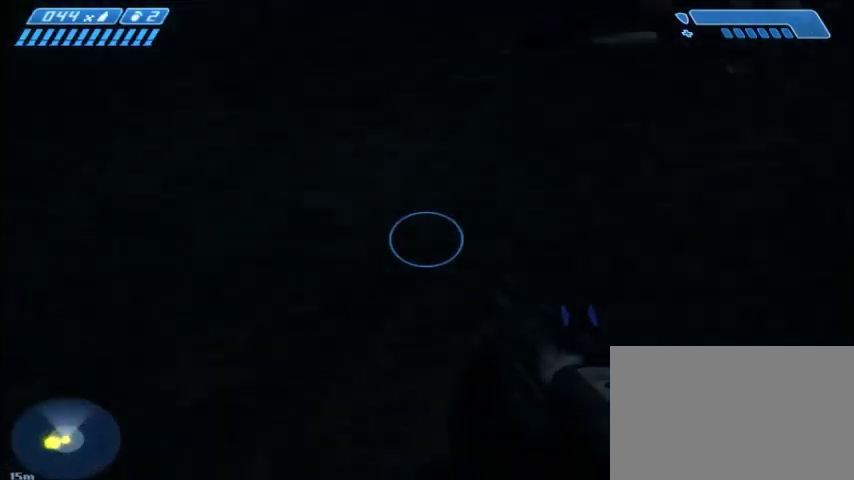
{"keys": [], "mouse": [], "events": []}
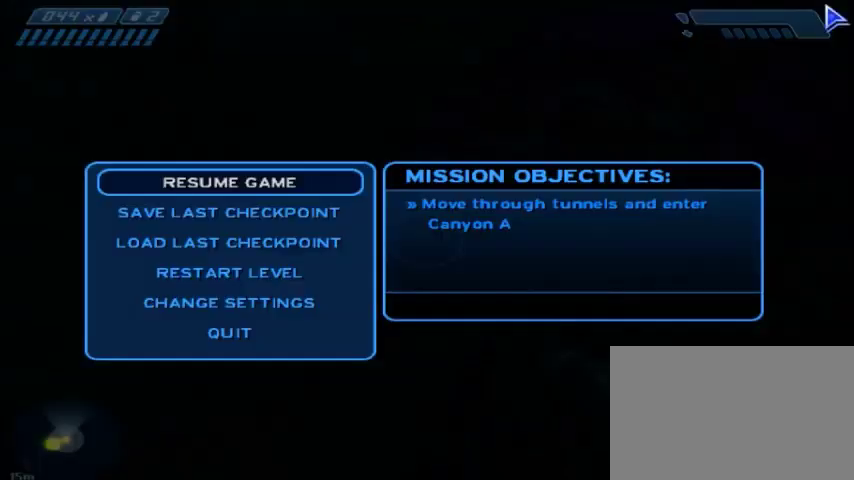
{"keys": [], "mouse": [], "events": []}
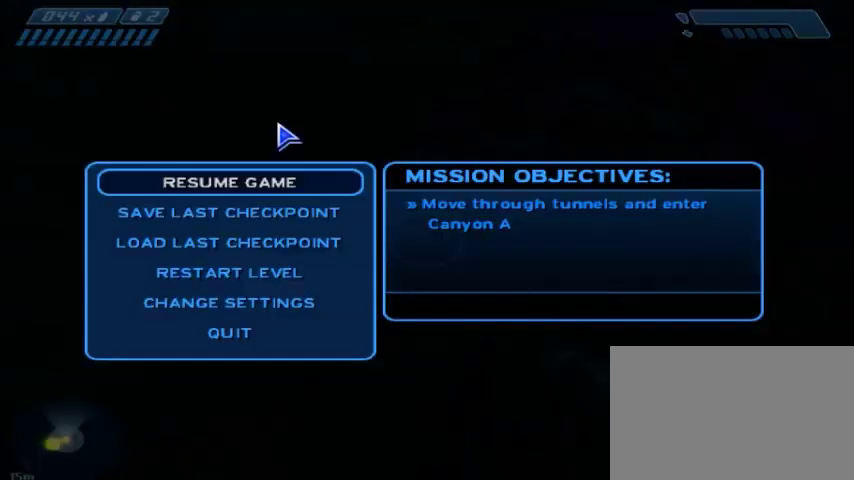
{"keys": [], "mouse": [], "events": []}
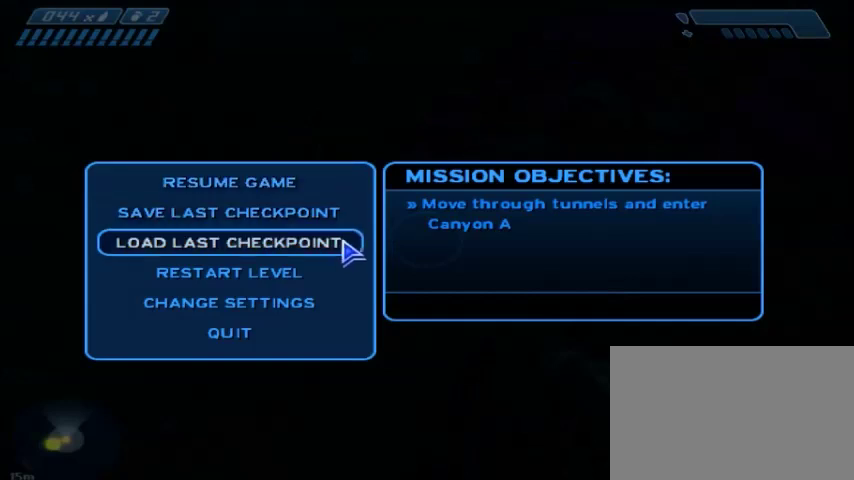
{"keys": [], "mouse": [], "events": []}
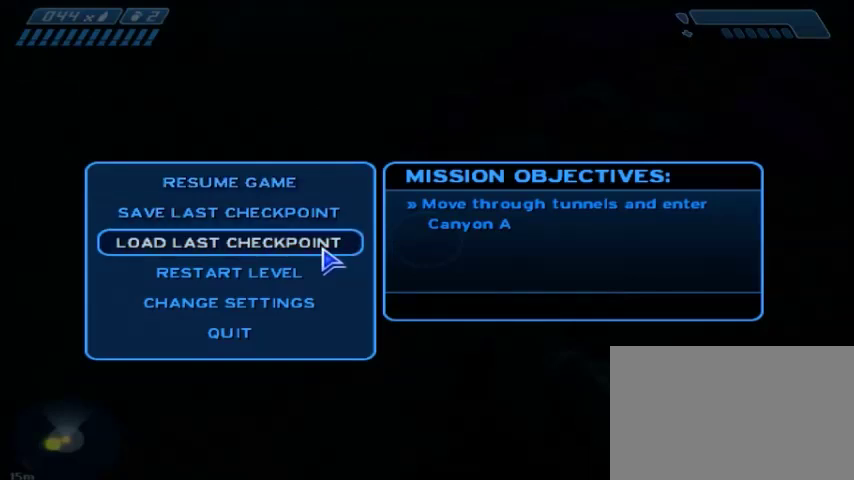
{"keys": [], "mouse": [], "events": []}
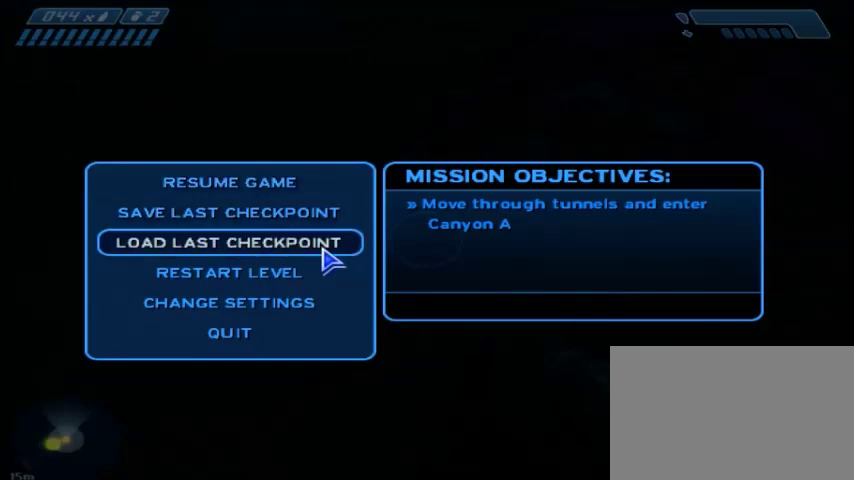
{"keys": [], "mouse": [], "events": []}
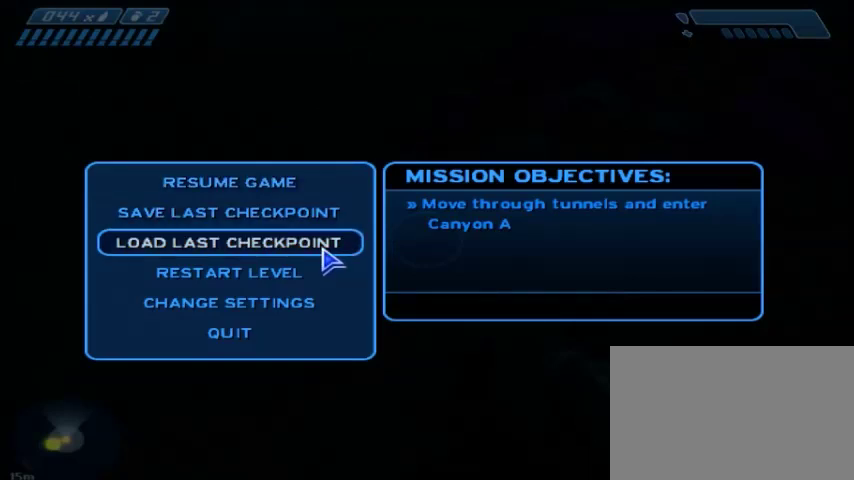
{"keys": [], "mouse": [], "events": []}
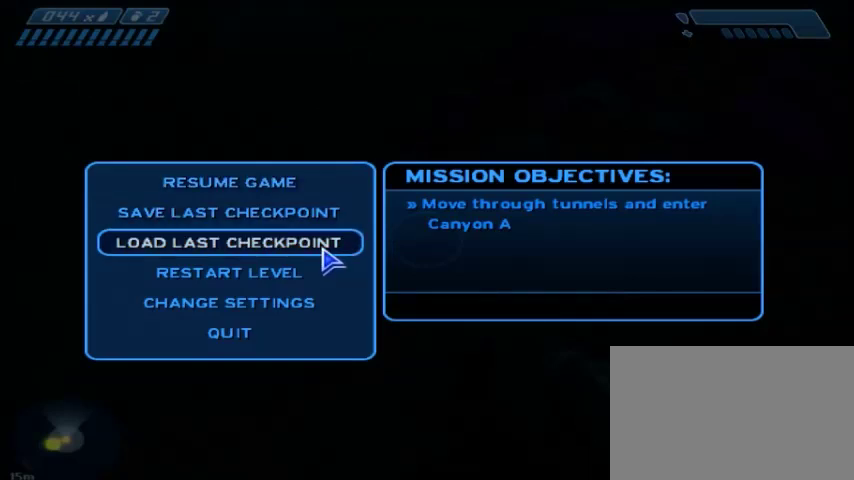
{"keys": [], "mouse": [], "events": [[67, "mouse_left", "down"], [134, "mouse_left", "up"]]}
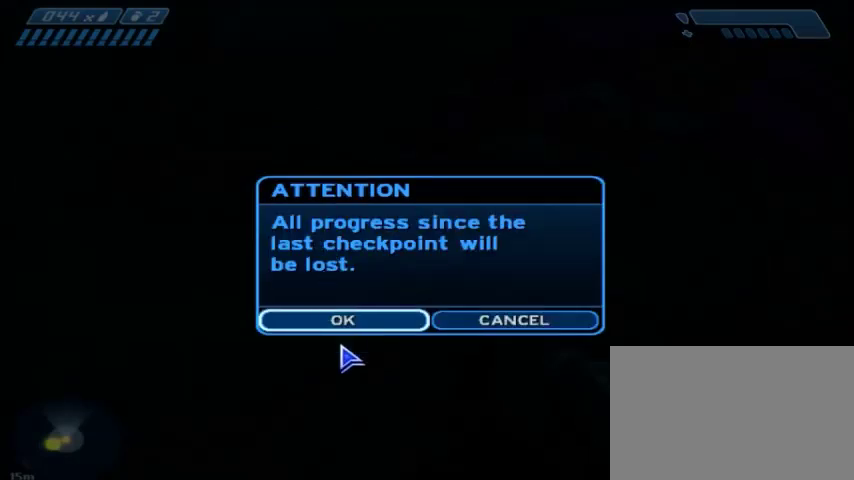
{"keys": [], "mouse": ["left"], "events": [[467, "mouse_left", "down"]]}
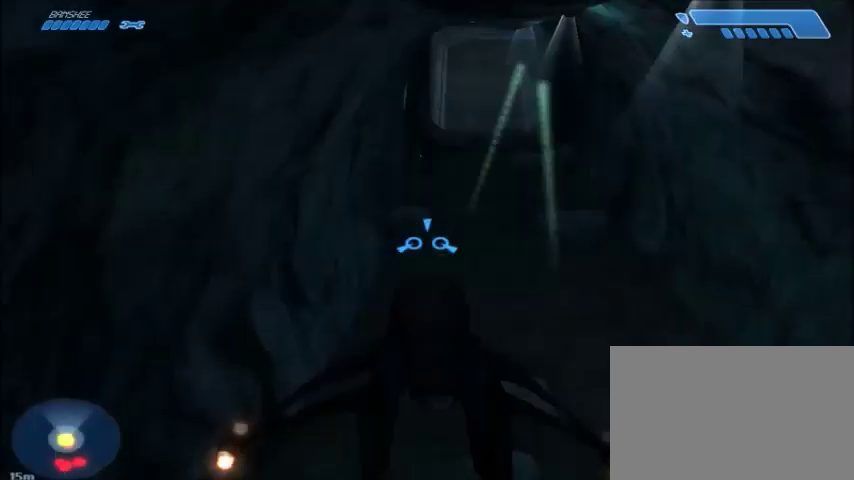
{"keys": ["w"], "mouse": [], "events": [[33, "mouse_left", "up"], [167, "w", "down"]]}
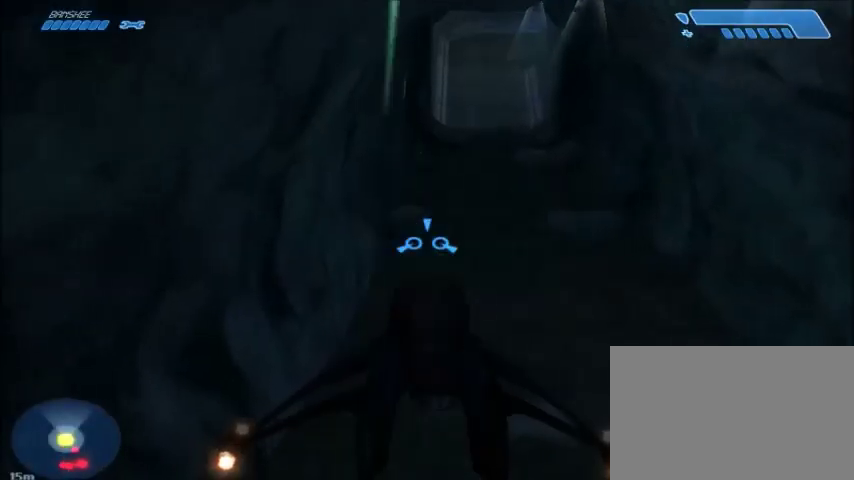
{"keys": ["w"], "mouse": [], "events": []}
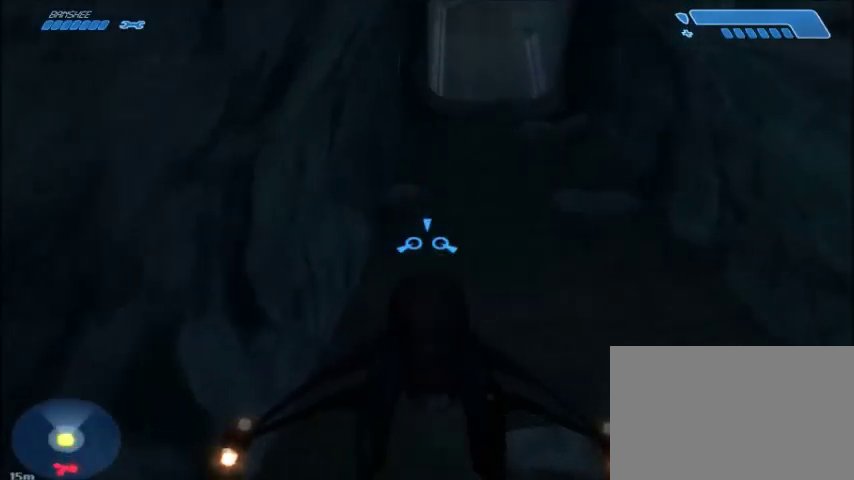
{"keys": ["w"], "mouse": [], "events": []}
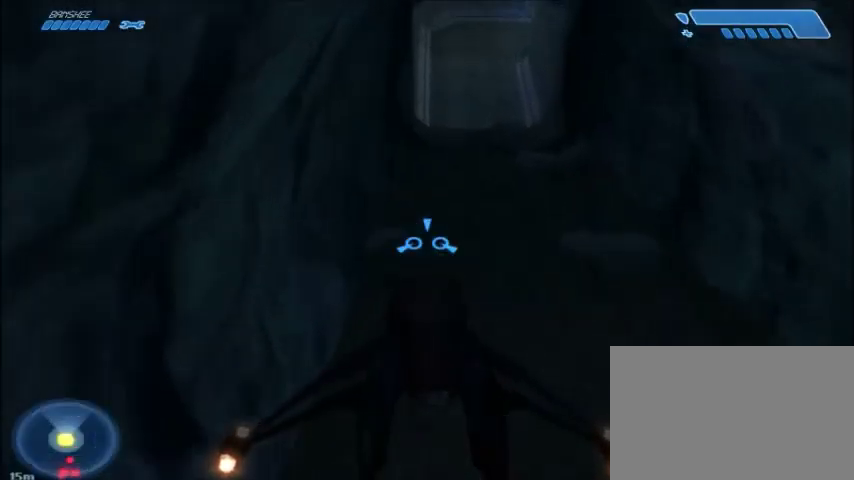
{"keys": ["w"], "mouse": [], "events": []}
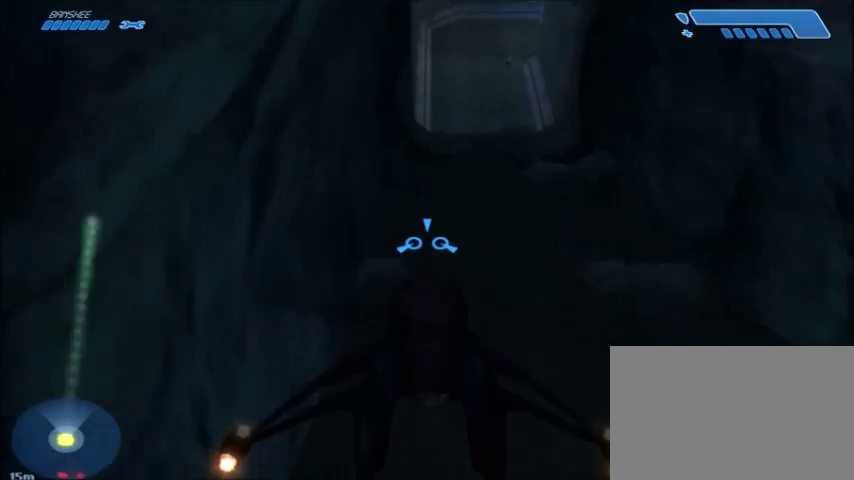
{"keys": ["w"], "mouse": [], "events": []}
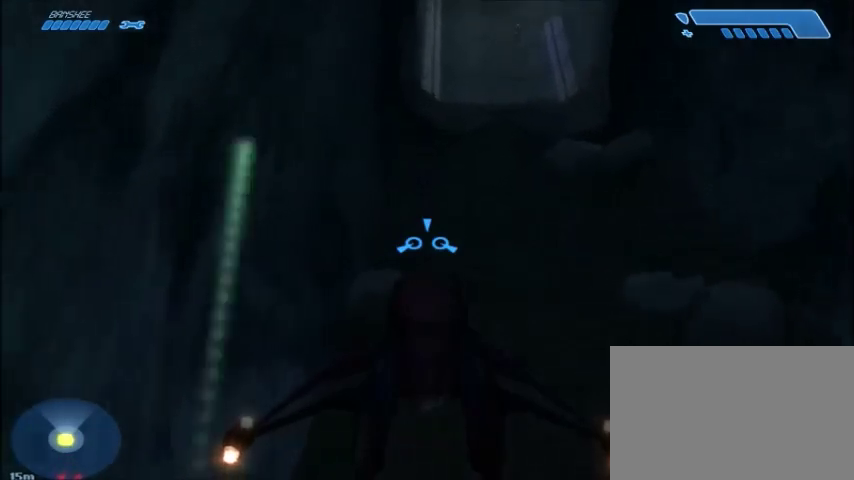
{"keys": ["w"], "mouse": [], "events": []}
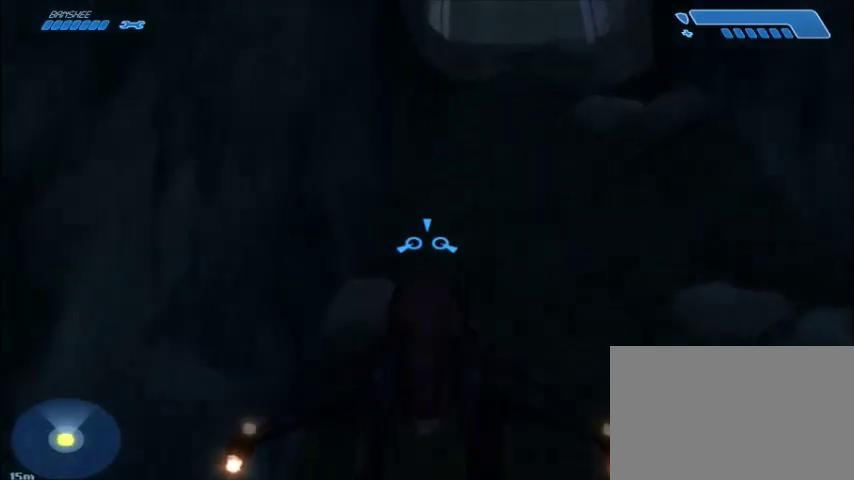
{"keys": ["w"], "mouse": [], "events": []}
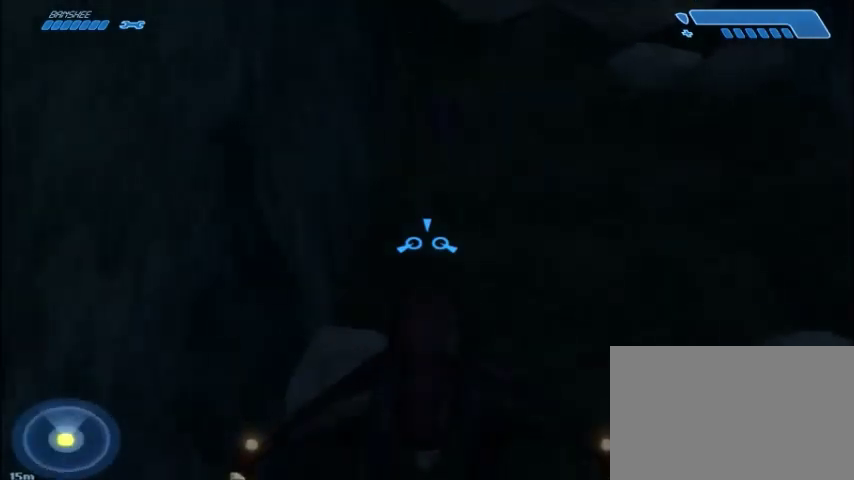
{"keys": ["w"], "mouse": [], "events": [[166, "e", "down"], [300, "e", "up"]]}
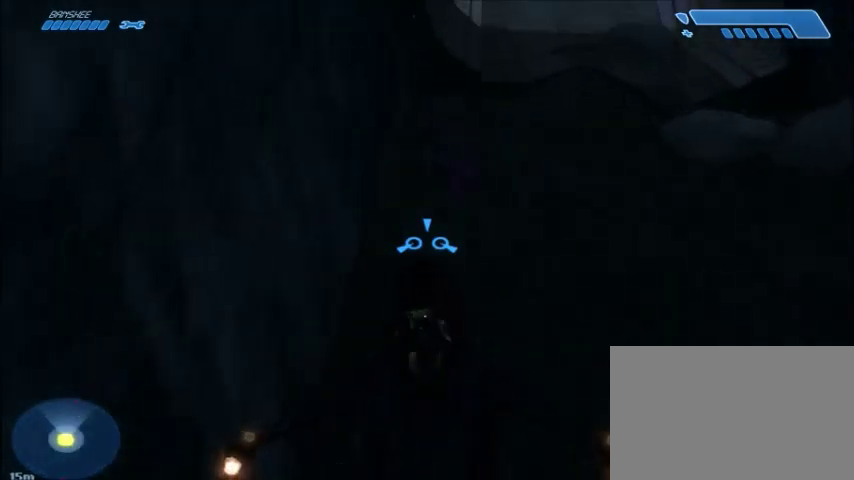
{"keys": ["w"], "mouse": [], "events": []}
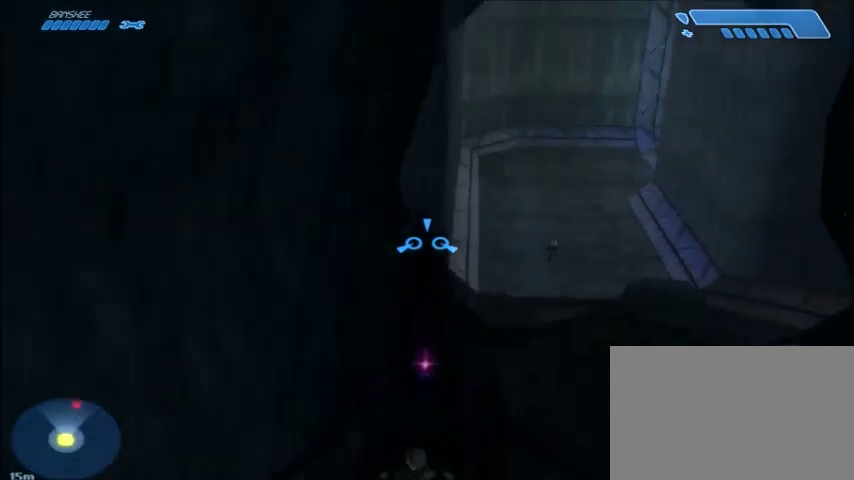
{"keys": ["w"], "mouse": [], "events": []}
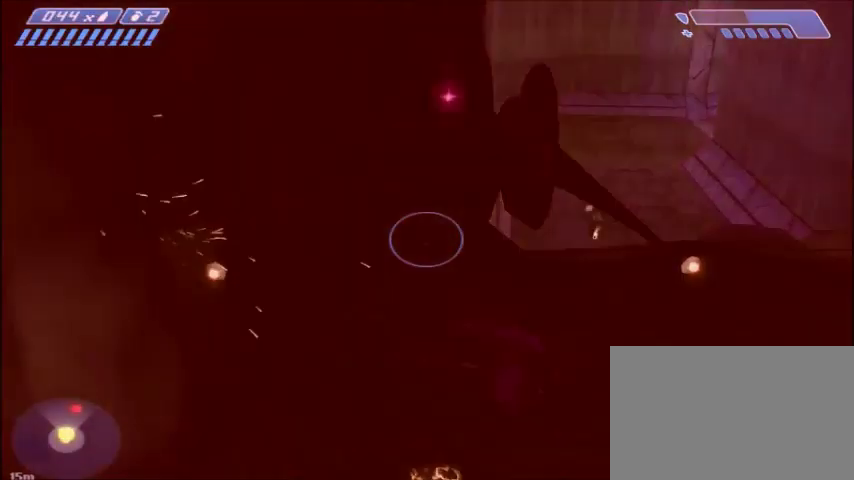
{"keys": ["w"], "mouse": [], "events": []}
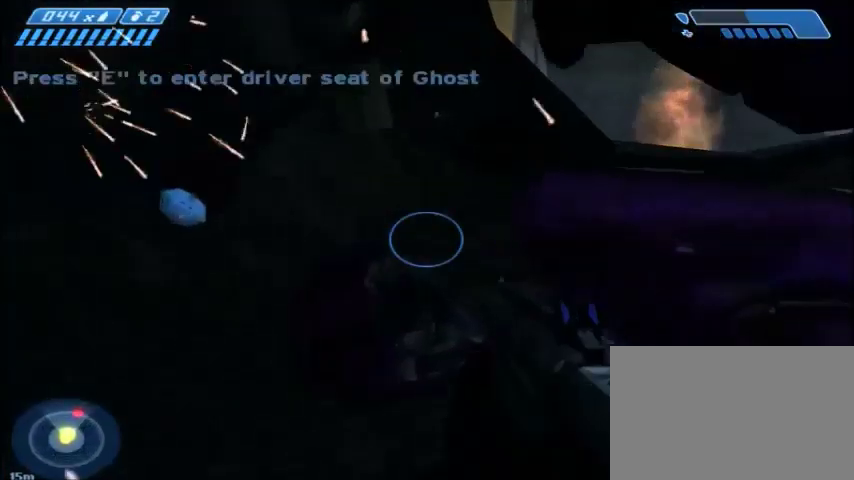
{"keys": ["w"], "mouse": [], "events": [[133, "e", "down"], [333, "e", "up"]]}
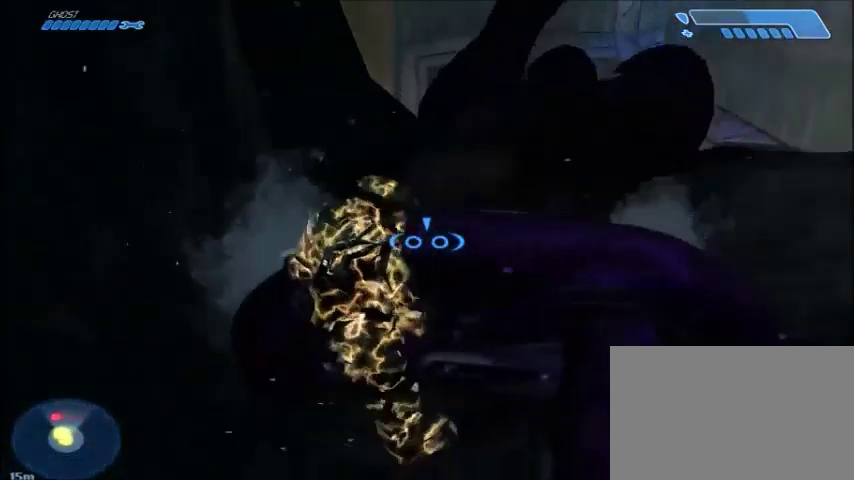
{"keys": ["d", "w"], "mouse": [], "events": [[33, "d", "down"], [33, "w", "up"], [167, "w", "down"]]}
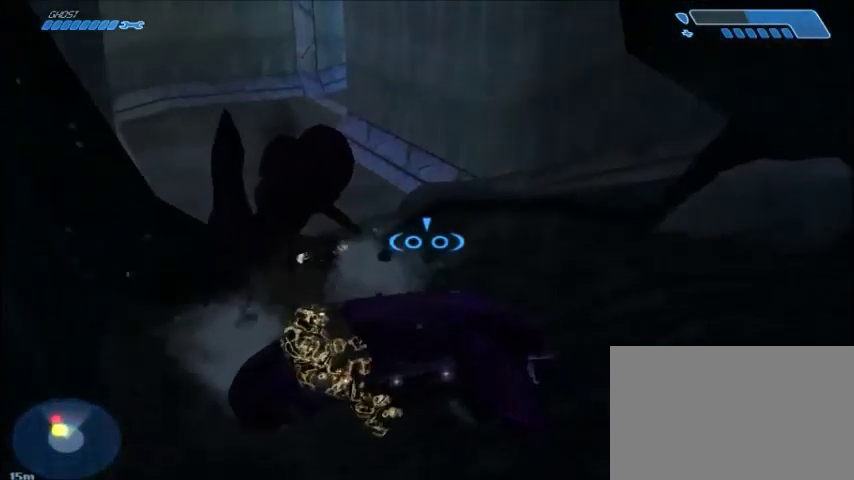
{"keys": ["d", "w"], "mouse": [], "events": []}
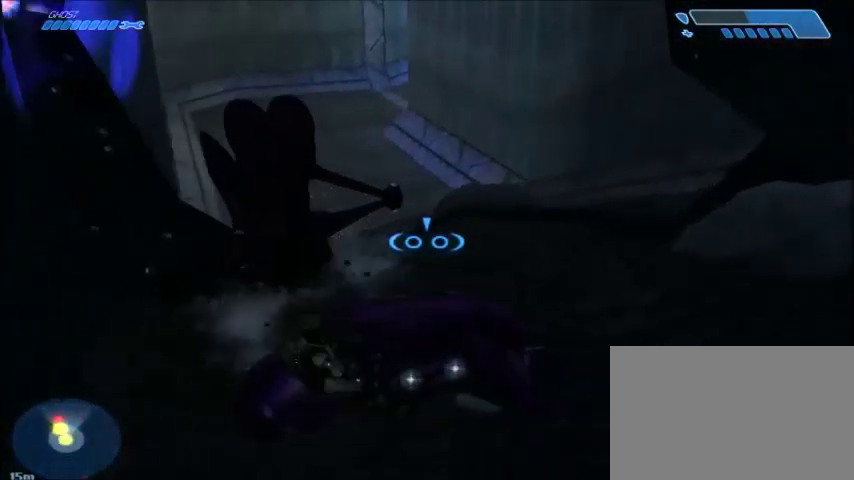
{"keys": ["d", "w"], "mouse": [], "events": []}
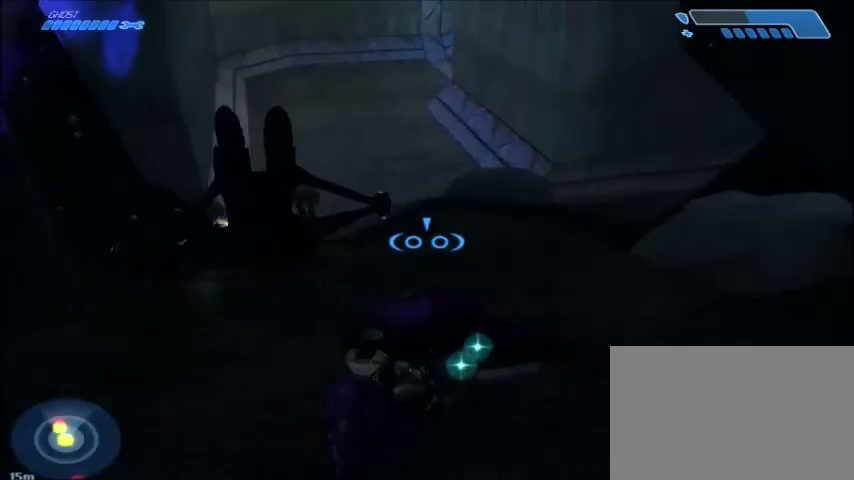
{"keys": ["w"], "mouse": [], "events": [[166, "d", "up"]]}